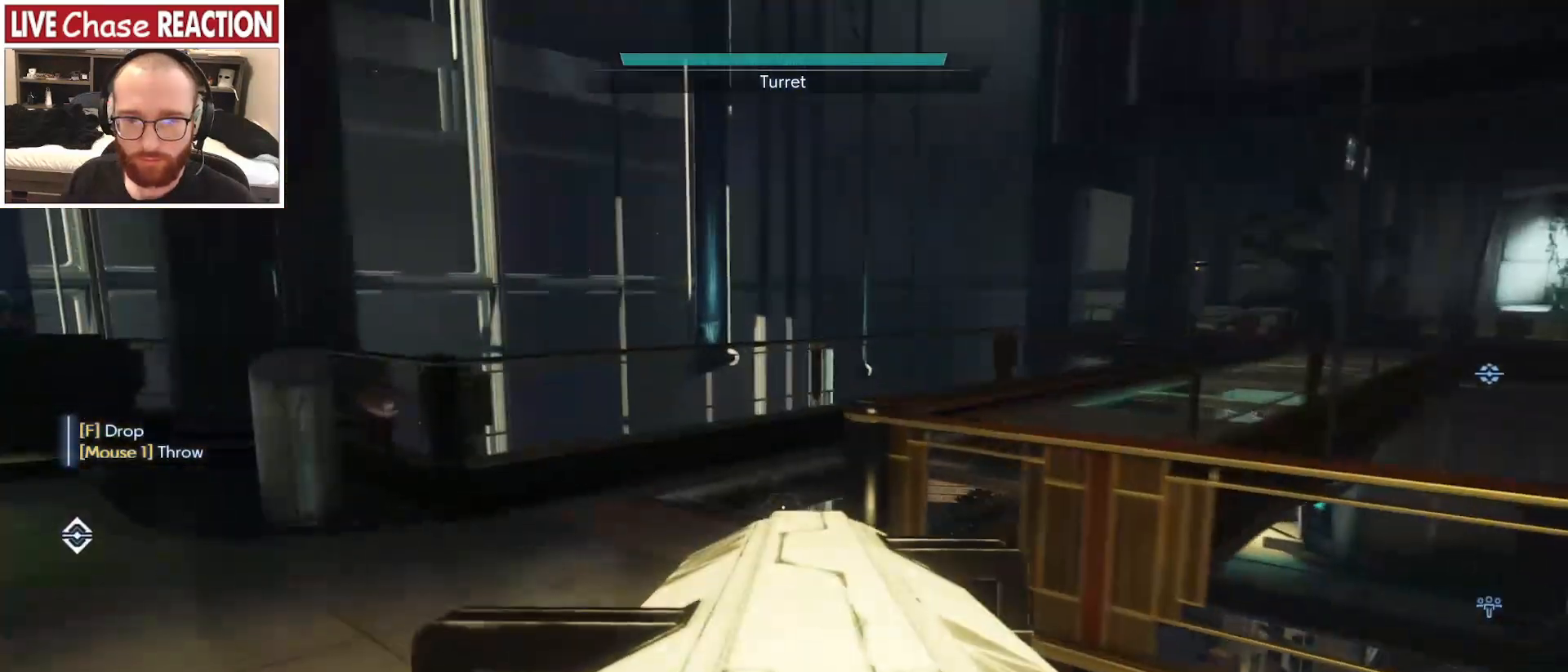
Gameplay with keyboard and mouse; each line is a JSON object with the keys and mouse buttons held at the frame after it. "events" lists presses ("down") and releases ("up") of ".", "/", "0", "1", "2", "3", "4", "5", "6", "7", "8", "9", "a", "alt_l", "alt_r", "b", "backslash", "backspace", "c", "caps_lock", "comma", "ctrl_l", "ctrl_r", "d", "e", "equals", "escape", "f", "f1", "f10", "f11", "f12", "f2", "f3", "f4", "f5", "f6", "f7", "f8", "f9", "g", "h", "i", "j", "k", "l", "lbracket", "m", "minus", "n", "o", "p", "q", "quote", "r", "rbracket", "return", "s", "semicolon", "shift_l", "shift_r", "space", "super_l", "super_r", "t", "tab", "tilde", "u", "v", "w", "x", "y", "z", "mouse_left", "mouse_wheel", "mouse_right", "mouse_mb4" and "mouse_mb5" between this image and that frame as [ms after this image, input, new state], when the widget could be followed in between. "mouse_left", "mouse_wheel", "mouse_right", "mouse_mb4", "mouse_mb5" = the "left", "wheel", "right", "mb4", "mb5" buttons of the "mouse" list. No other keys are recorded. "wheel" means that the mouse wheel is clicked or scrolled. Mouse movement is not recorded.
{"keys": ["shift_l", "w"], "mouse": [], "events": [[417, "a", "up"]]}
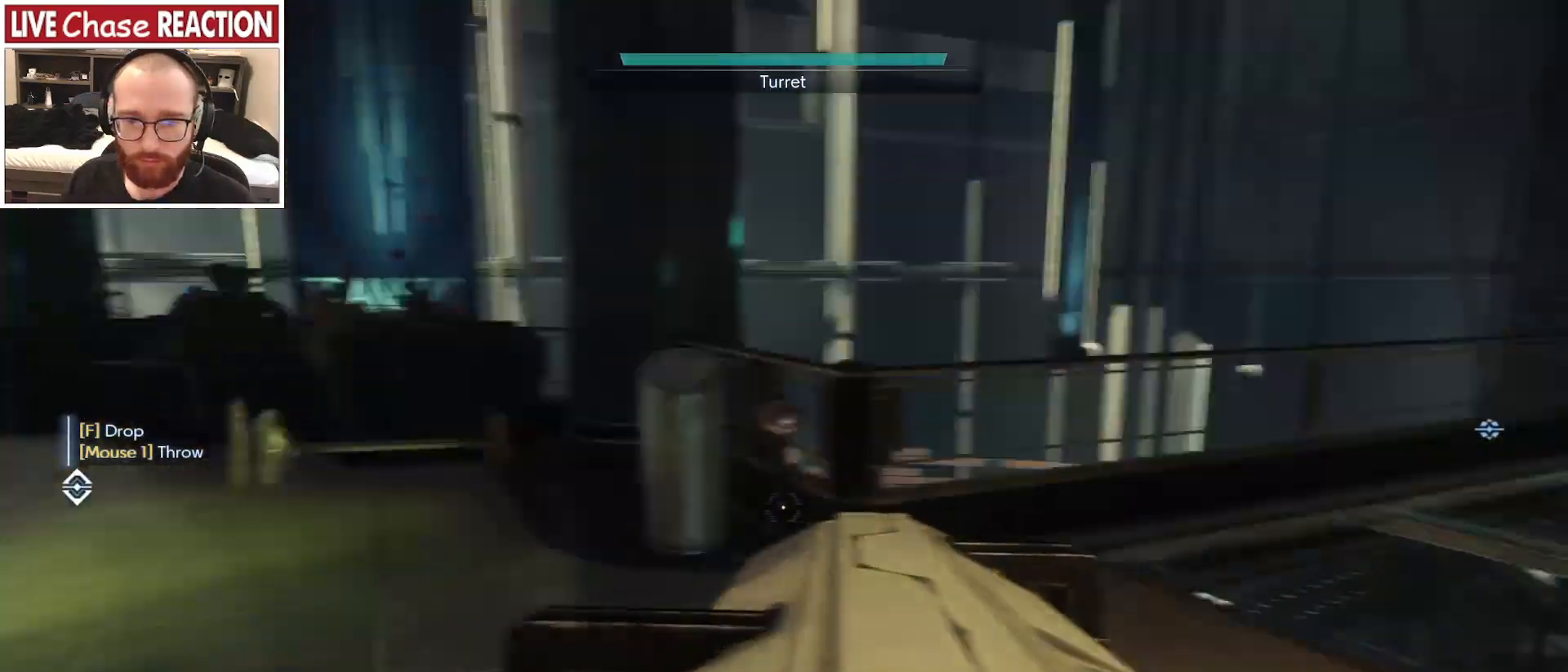
{"keys": ["d", "shift_l", "w"], "mouse": [], "events": [[133, "d", "down"]]}
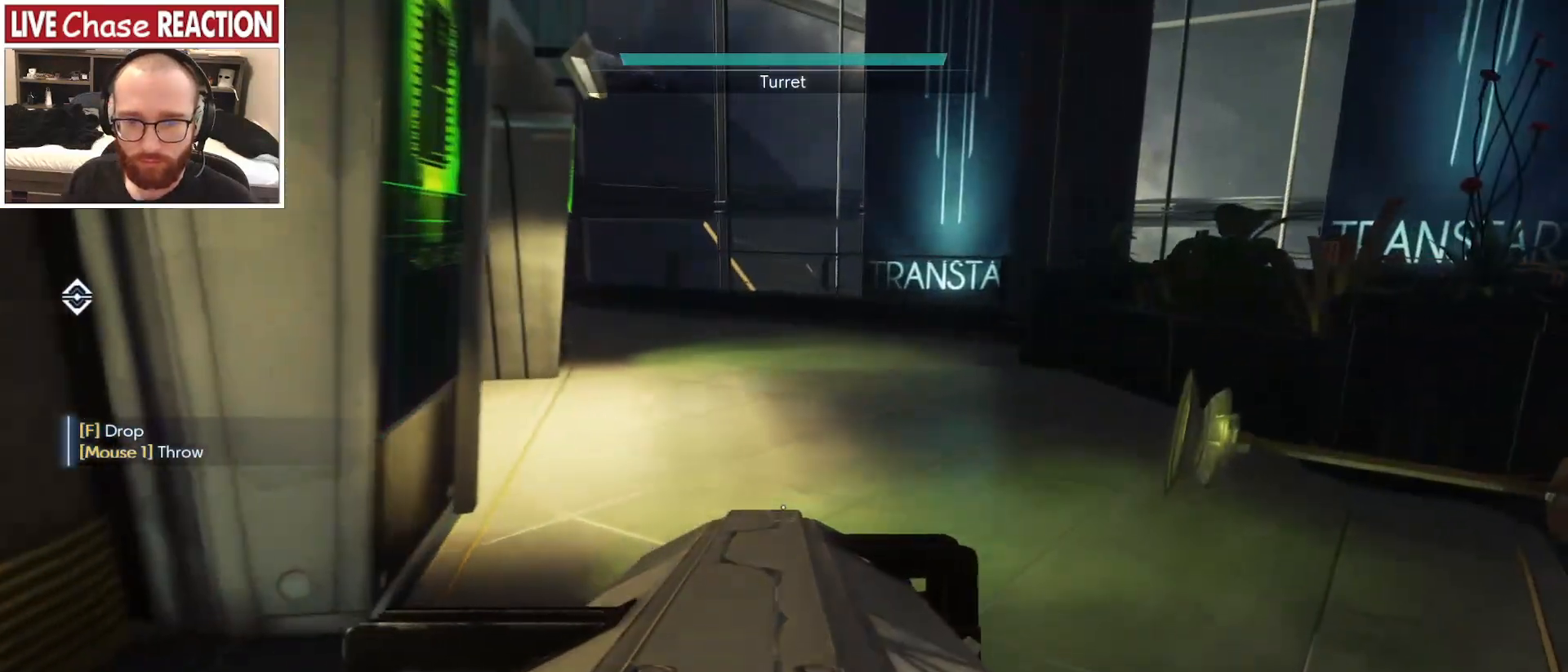
{"keys": ["d", "shift_l", "w"], "mouse": [], "events": []}
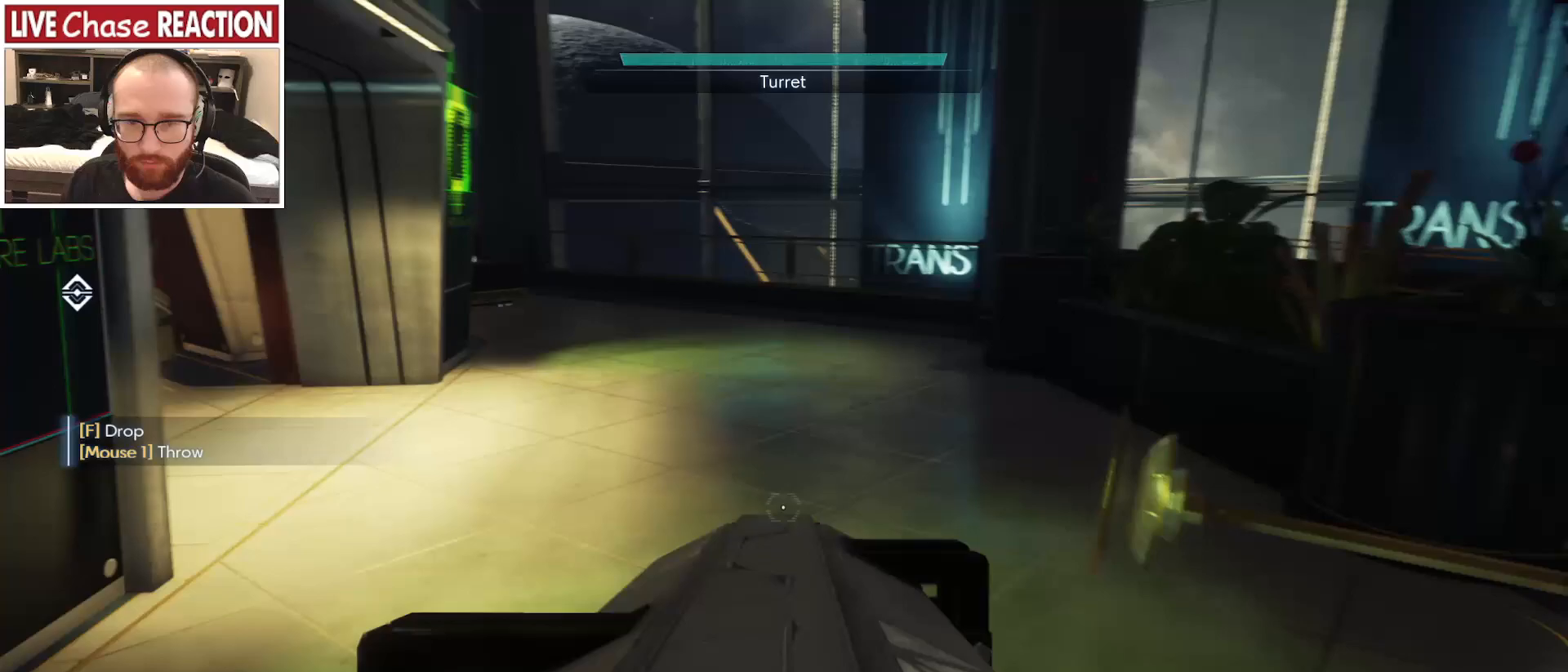
{"keys": ["shift_l", "w"], "mouse": [], "events": [[17, "d", "up"], [267, "f11", "down"], [333, "f11", "up"]]}
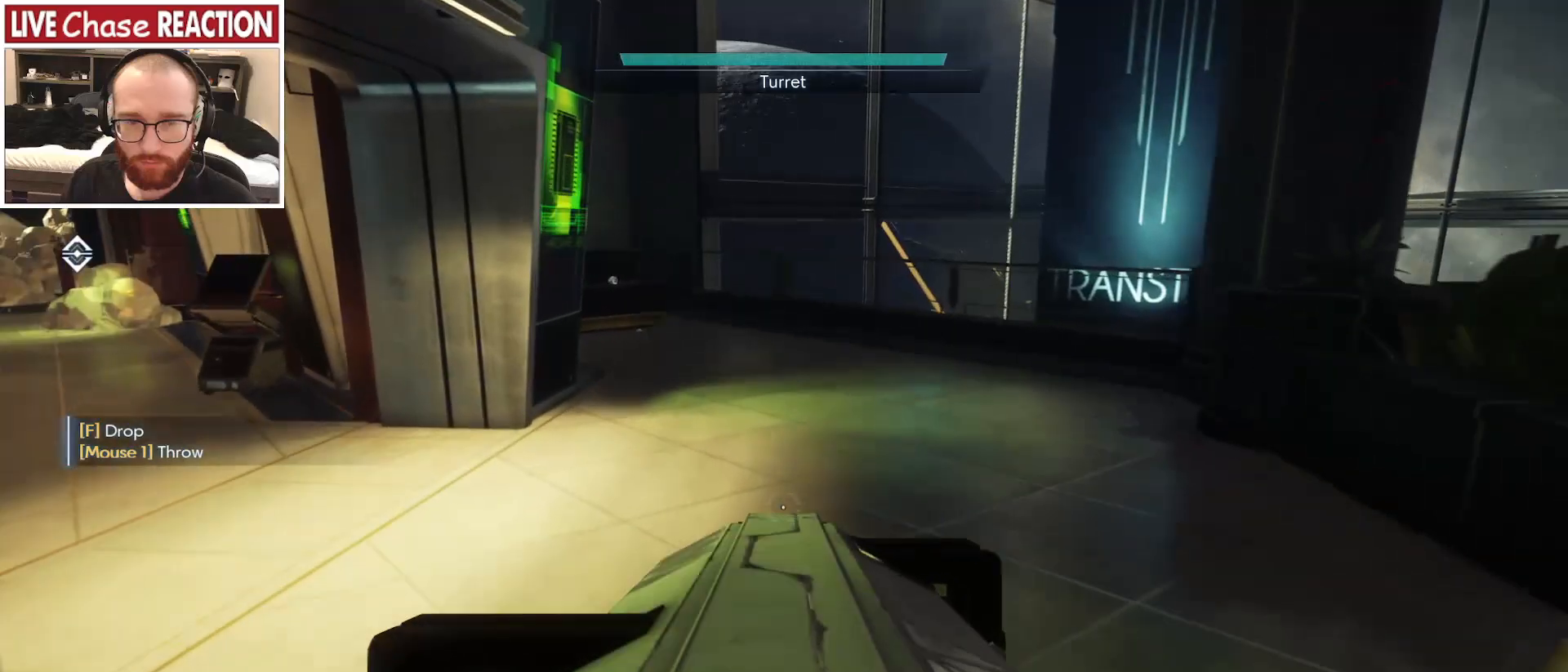
{"keys": ["d", "shift_l", "w"], "mouse": [], "events": [[133, "d", "down"]]}
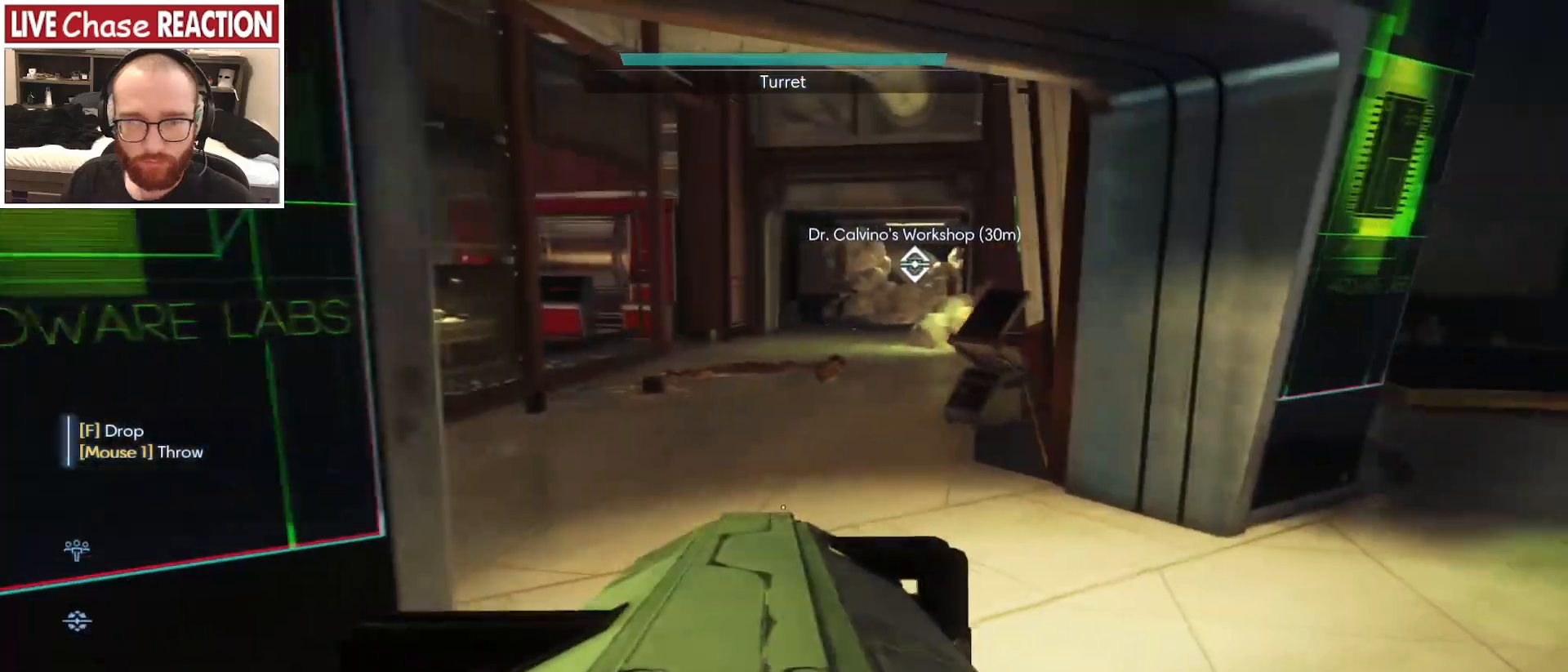
{"keys": ["d"], "mouse": [], "events": [[50, "shift_l", "up"], [133, "d", "up"], [150, "a", "down"], [200, "w", "up"], [300, "a", "up"], [433, "d", "down"]]}
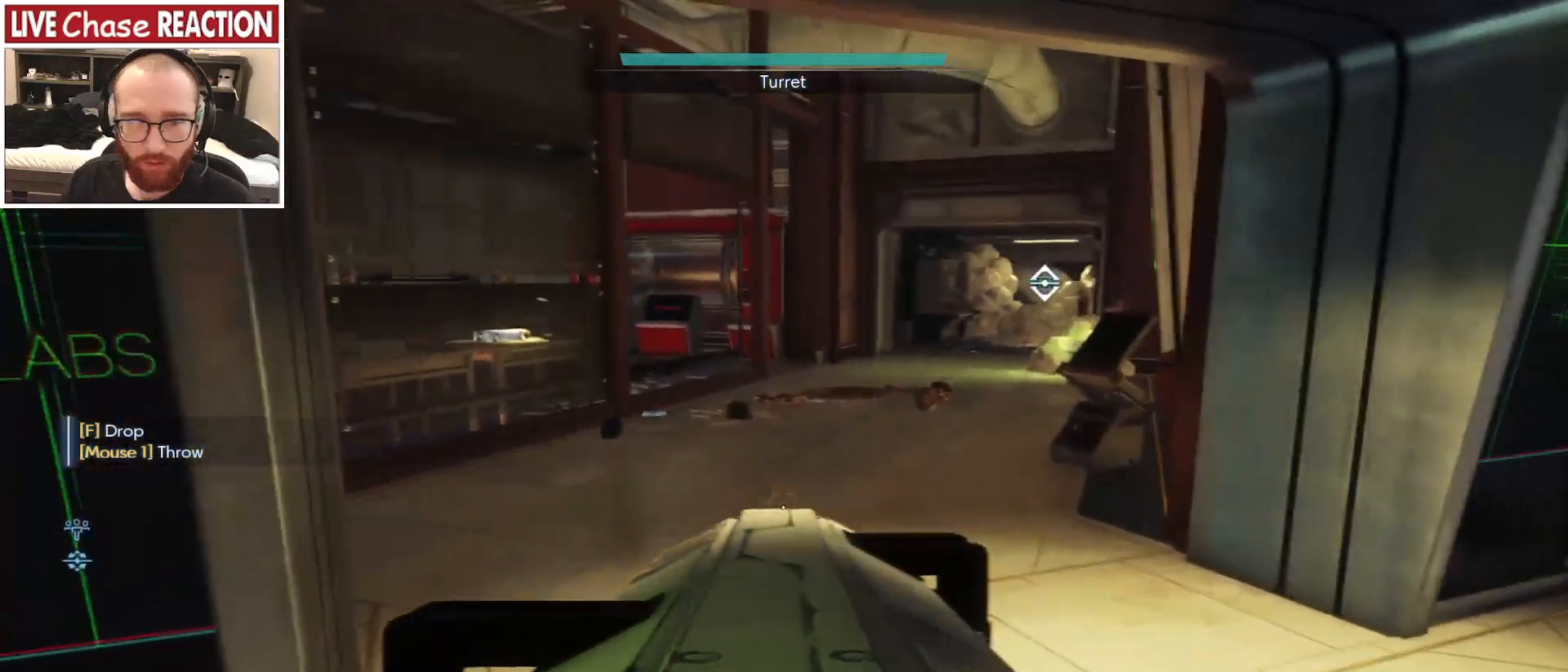
{"keys": [], "mouse": [], "events": [[150, "d", "up"], [283, "a", "down"], [400, "a", "up"]]}
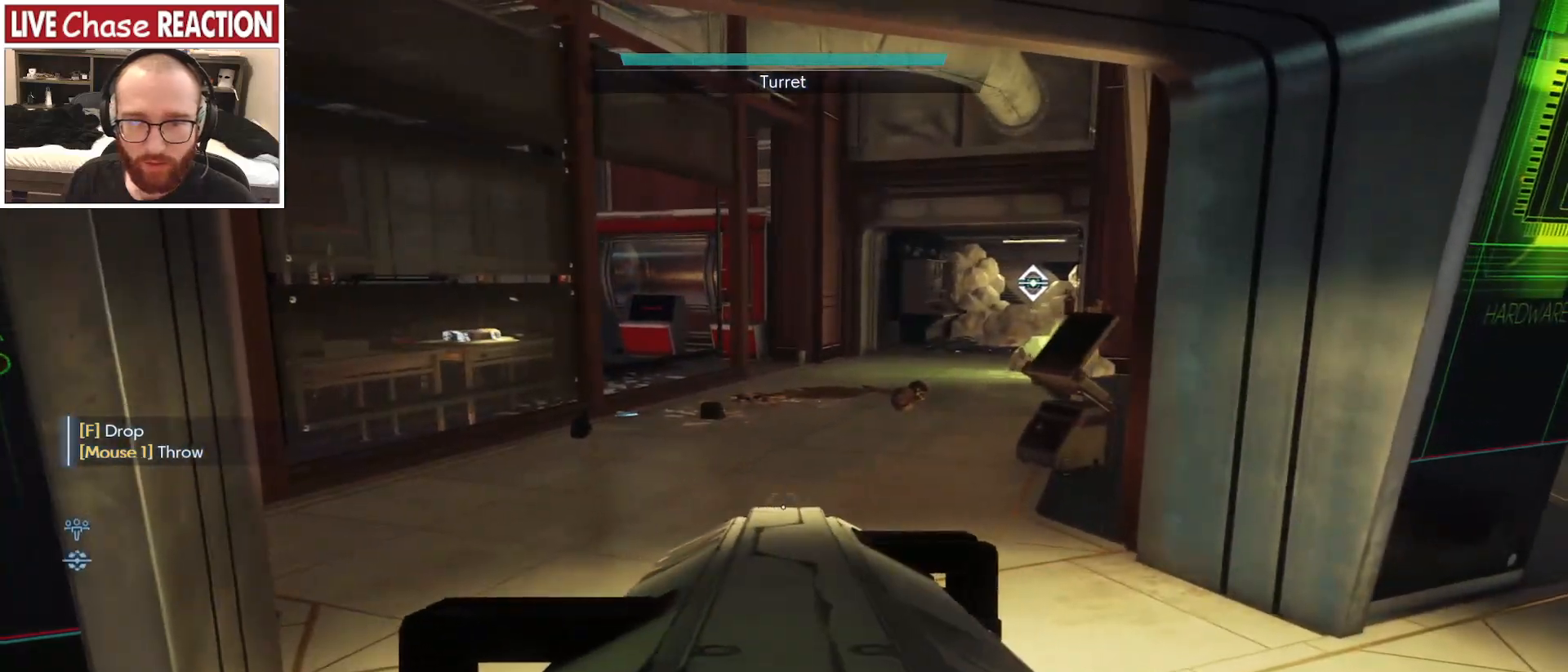
{"keys": ["s"], "mouse": [], "events": [[183, "f", "down"], [183, "s", "down"], [283, "f", "up"]]}
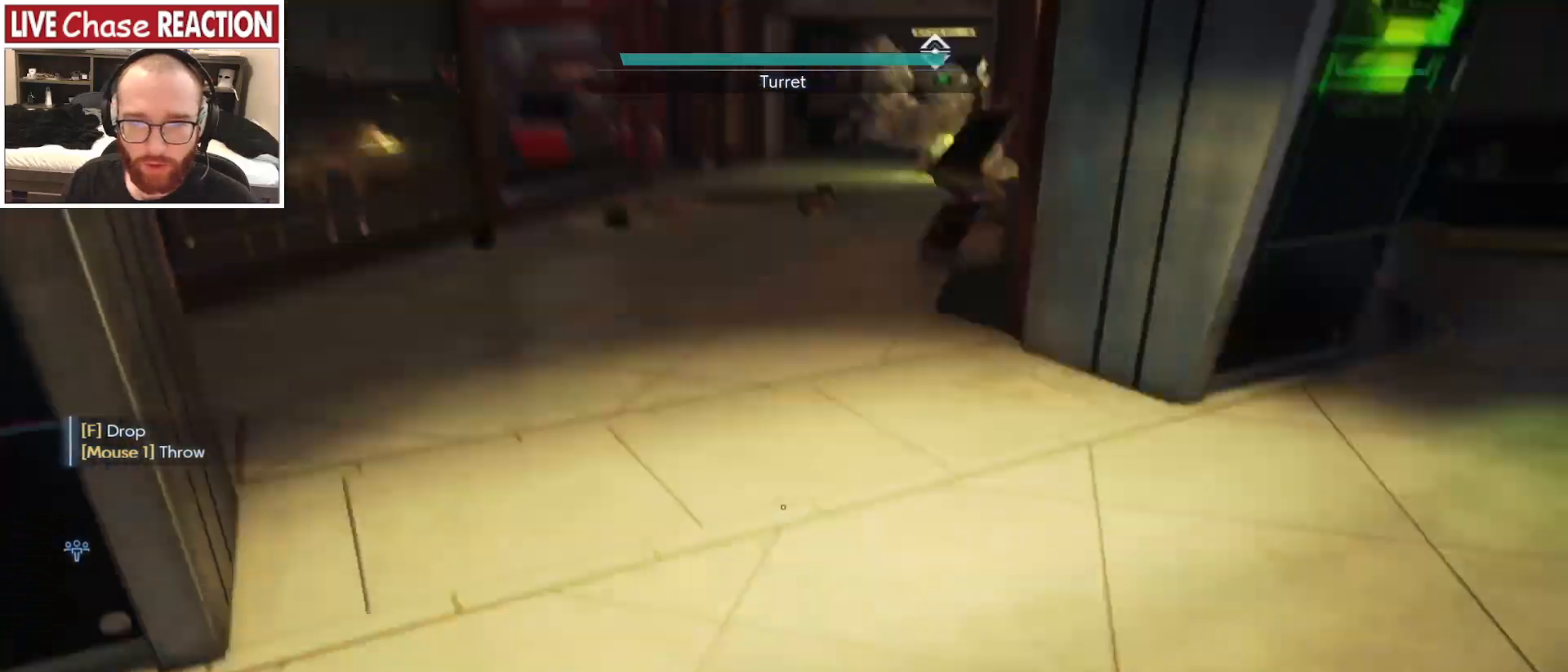
{"keys": ["f"], "mouse": [], "events": [[233, "f", "down"], [250, "s", "up"]]}
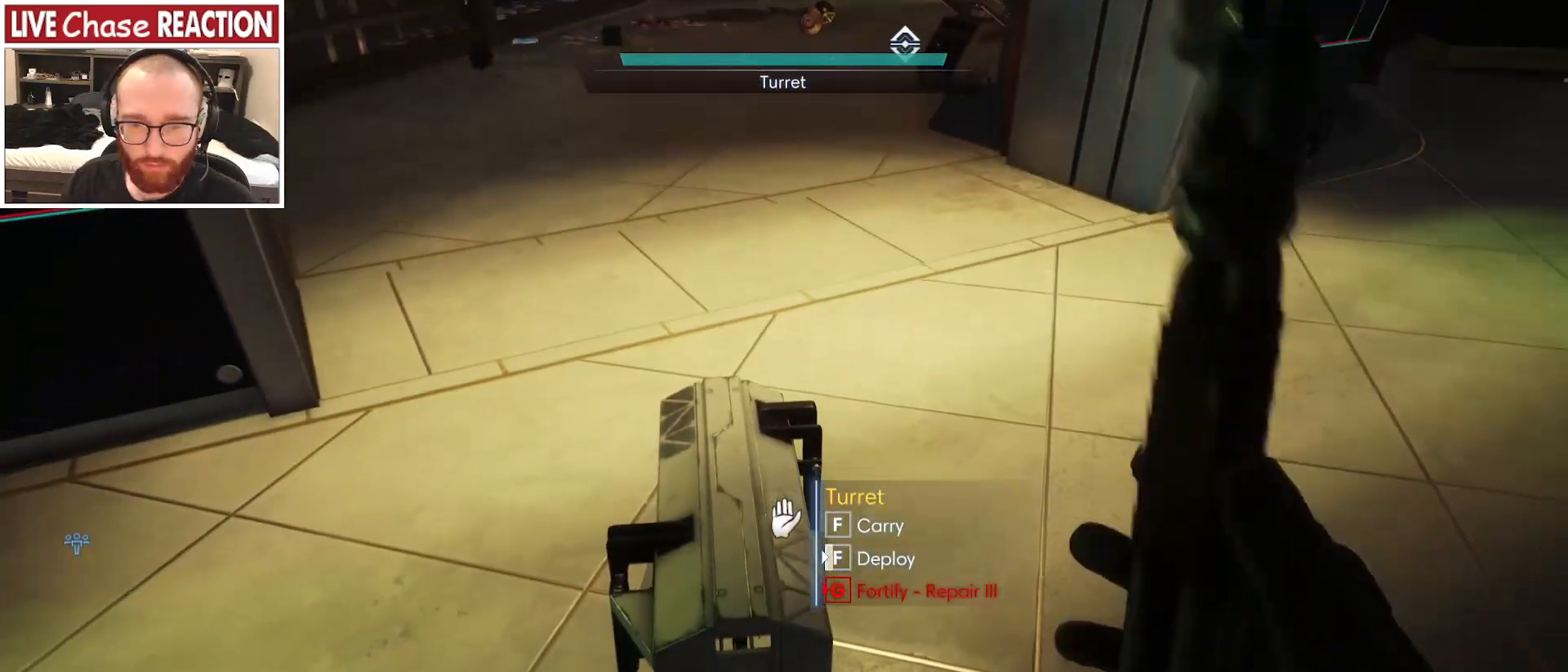
{"keys": ["f"], "mouse": [], "events": []}
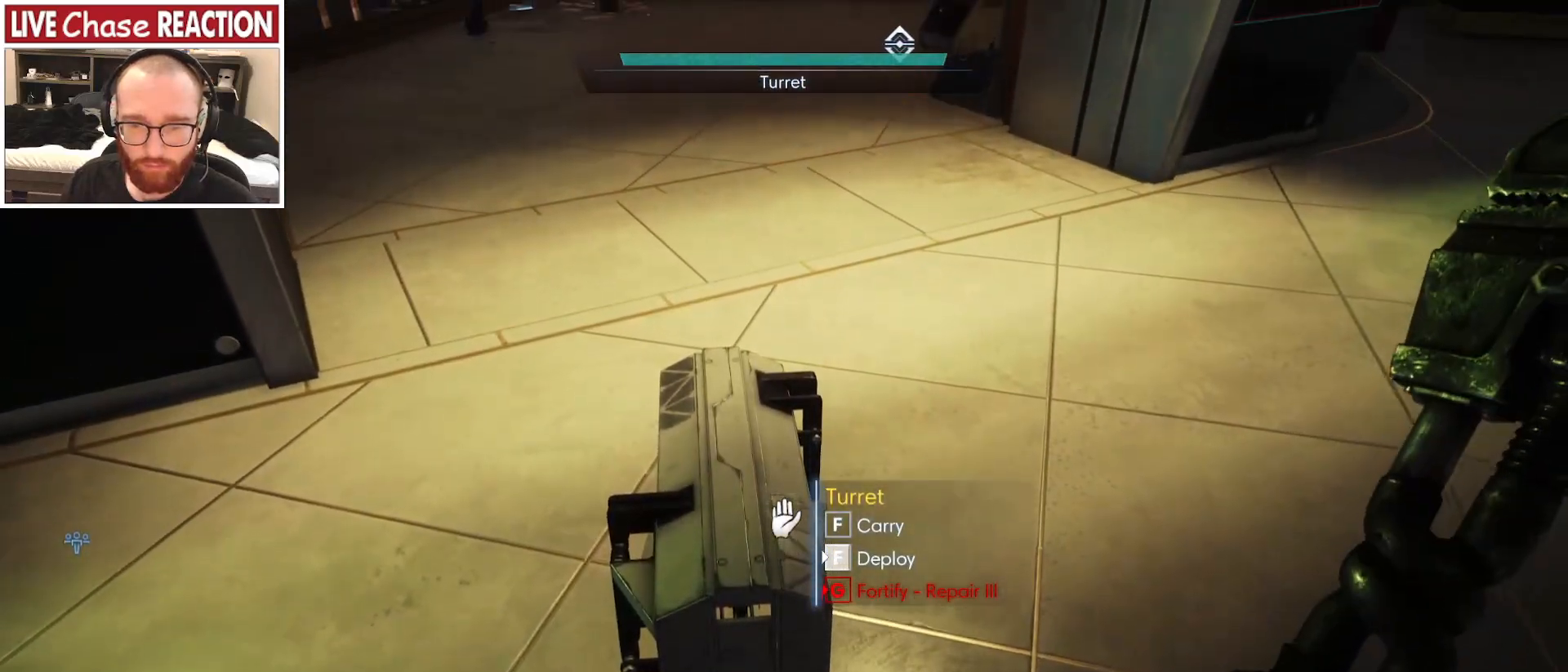
{"keys": ["d", "w"], "mouse": [], "events": [[233, "f", "up"], [367, "d", "down"], [483, "w", "down"]]}
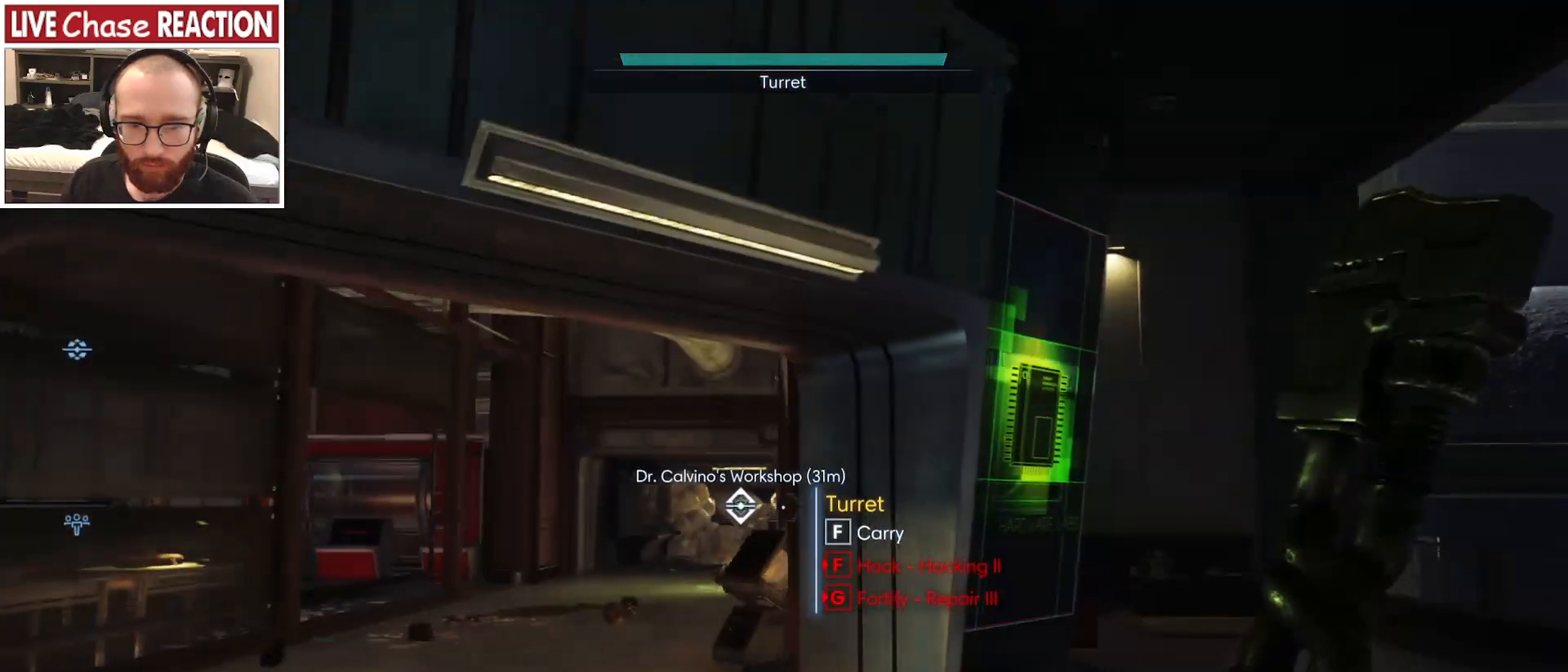
{"keys": ["d", "shift_l", "w"], "mouse": [], "events": [[217, "shift_l", "down"]]}
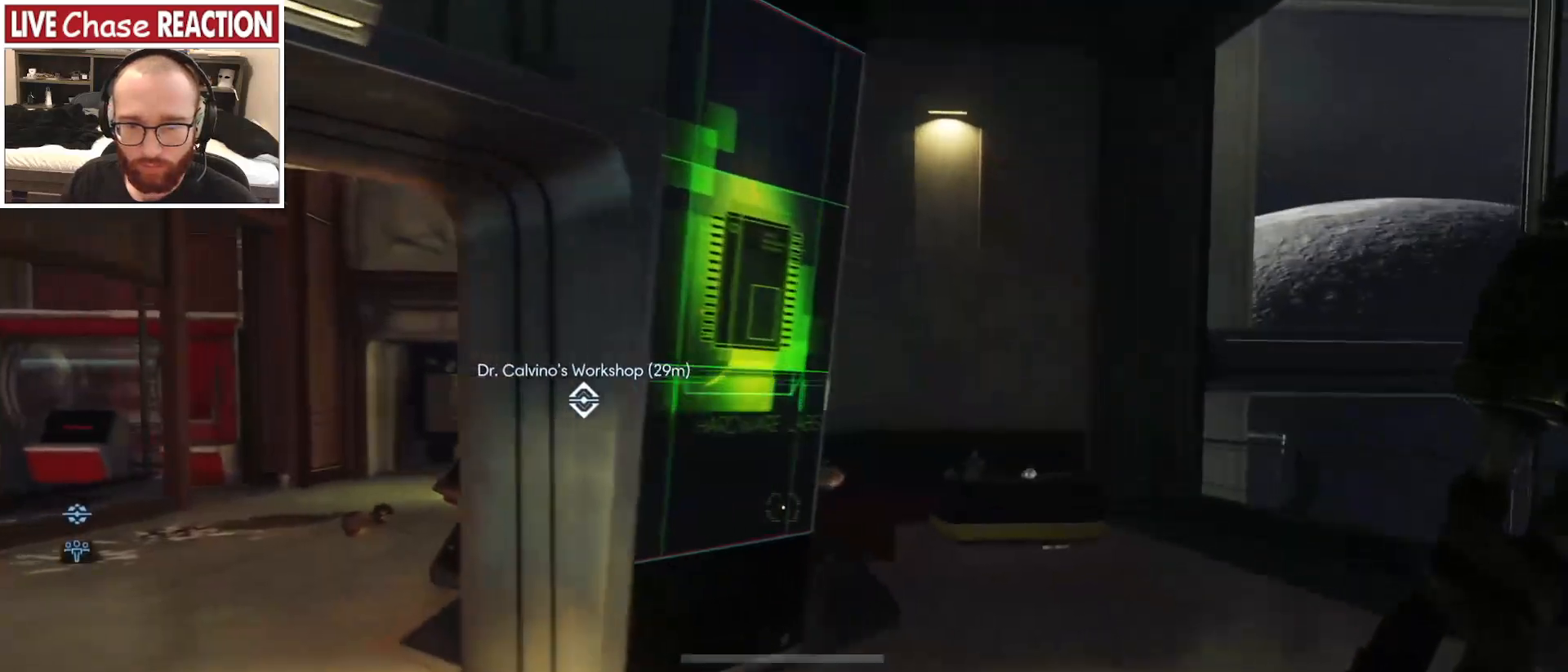
{"keys": ["d", "shift_l", "w"], "mouse": [], "events": []}
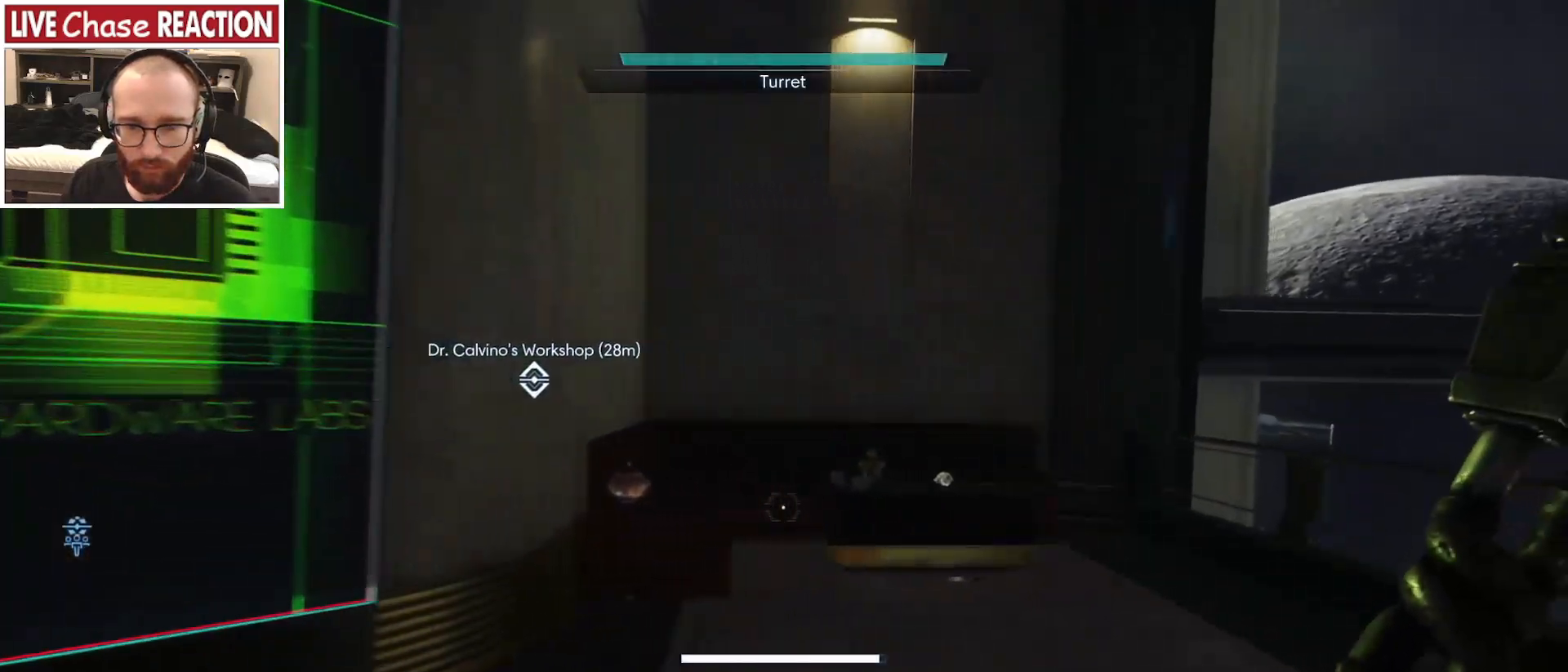
{"keys": ["d", "shift_l", "w"], "mouse": [], "events": []}
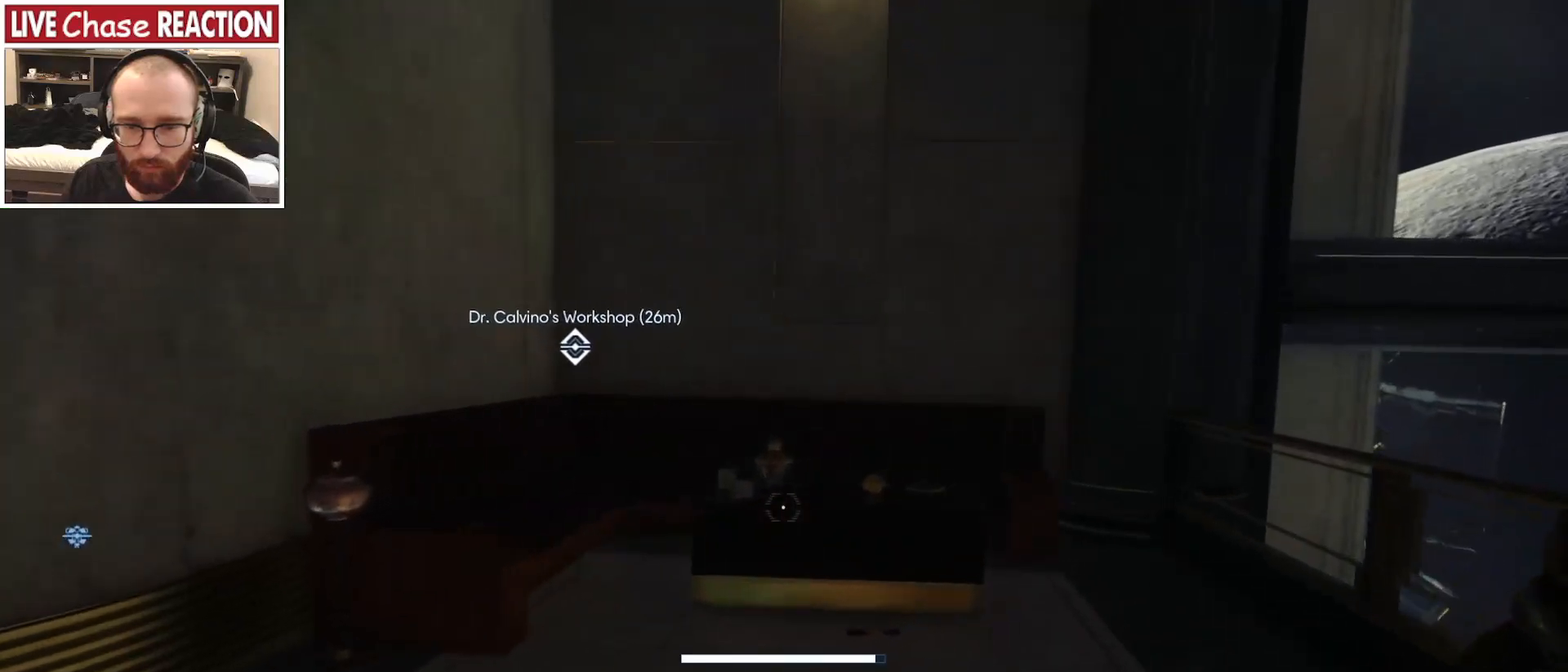
{"keys": [], "mouse": [], "events": [[67, "d", "up"], [200, "w", "up"], [267, "shift_l", "up"]]}
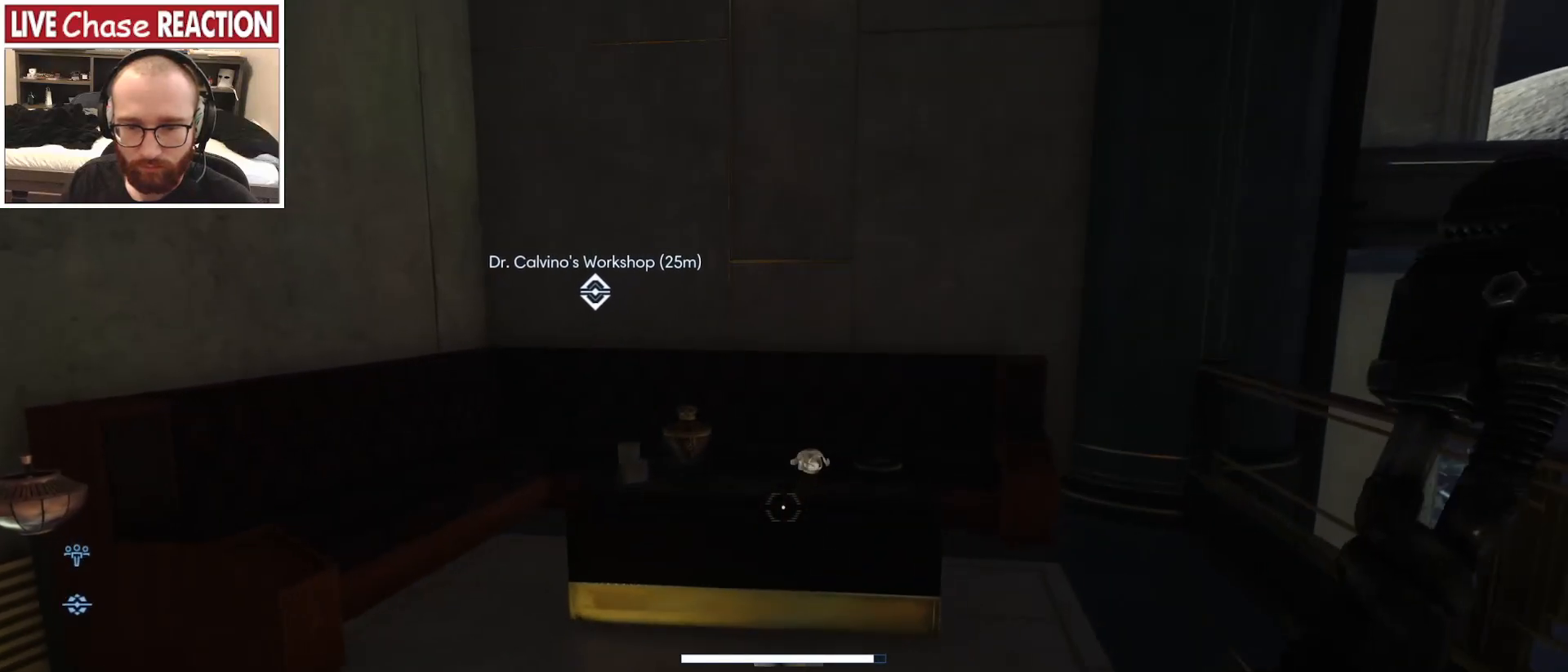
{"keys": ["w"], "mouse": [], "events": [[200, "d", "down"], [267, "w", "down"], [300, "d", "up"]]}
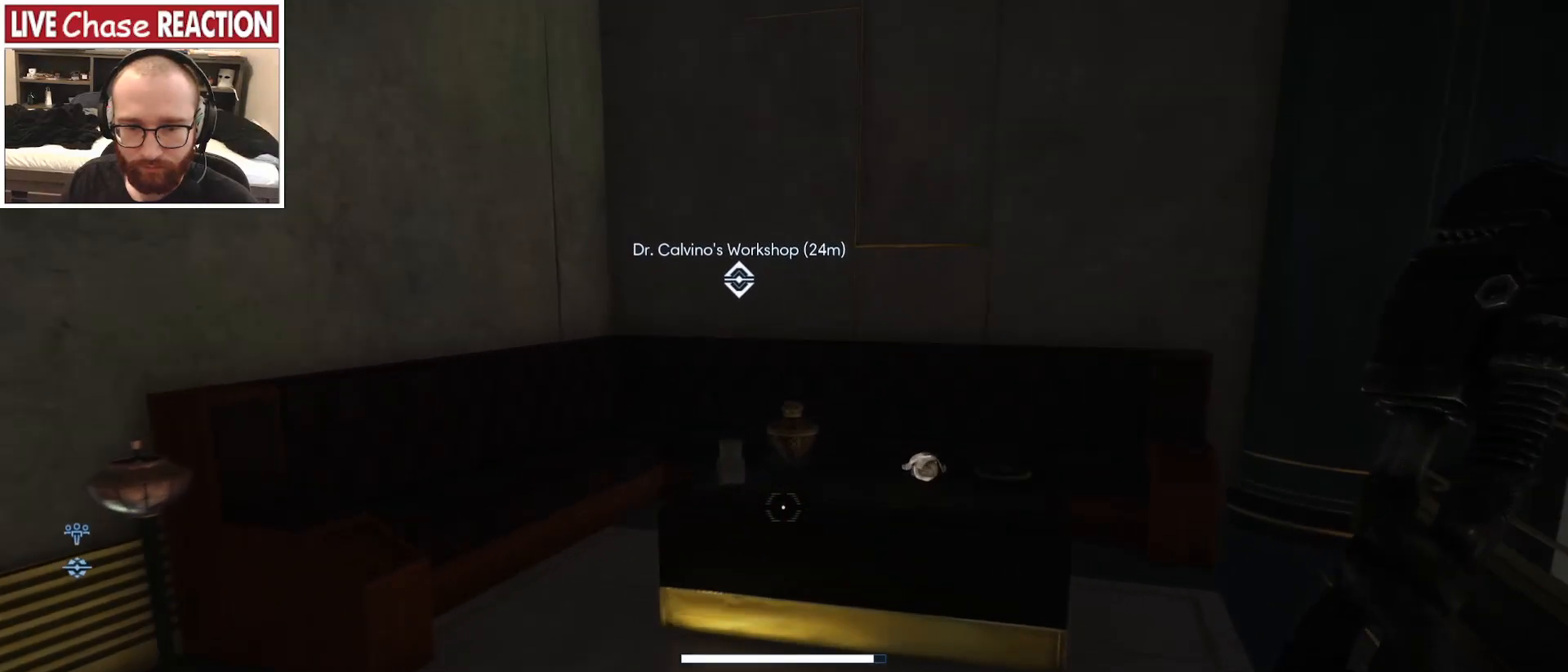
{"keys": ["w"], "mouse": [], "events": [[317, "mouse_left", "down"], [433, "mouse_left", "up"]]}
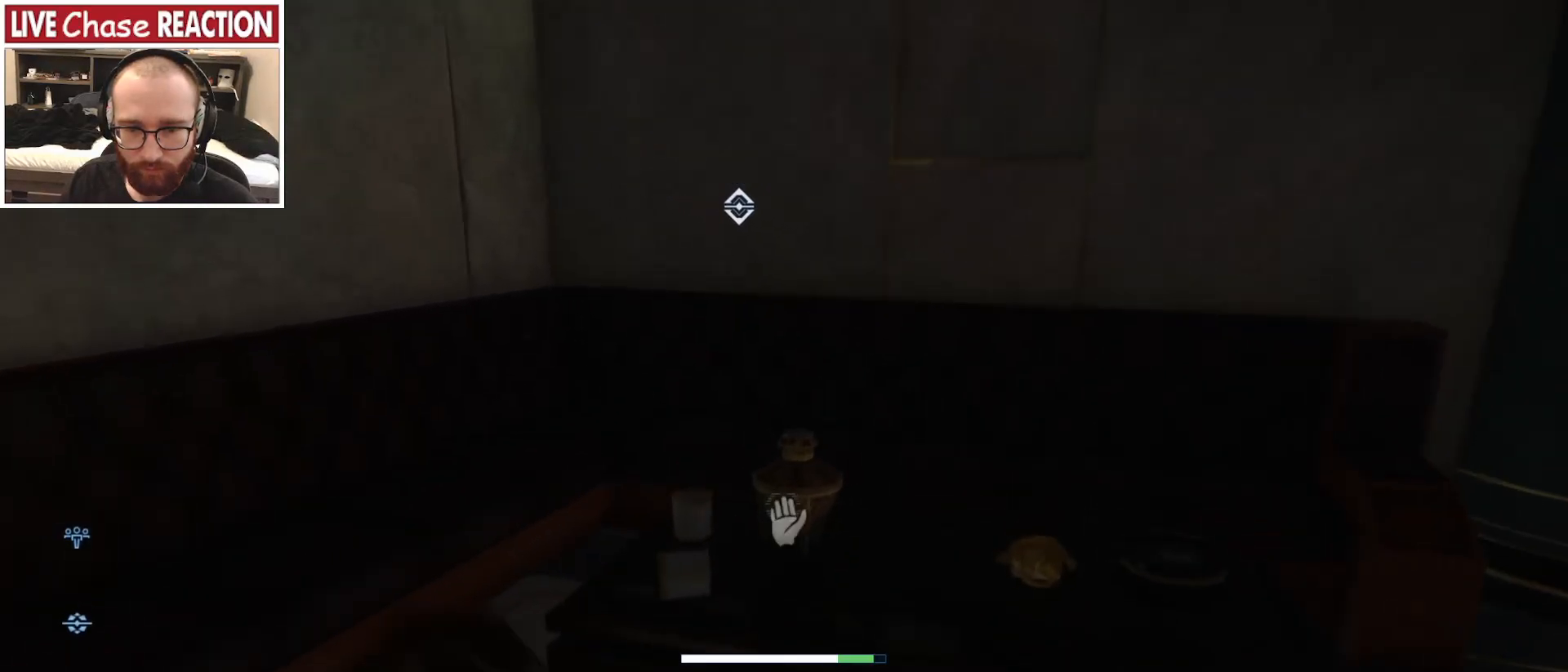
{"keys": [], "mouse": [], "events": [[17, "w", "up"], [167, "s", "down"], [500, "s", "up"]]}
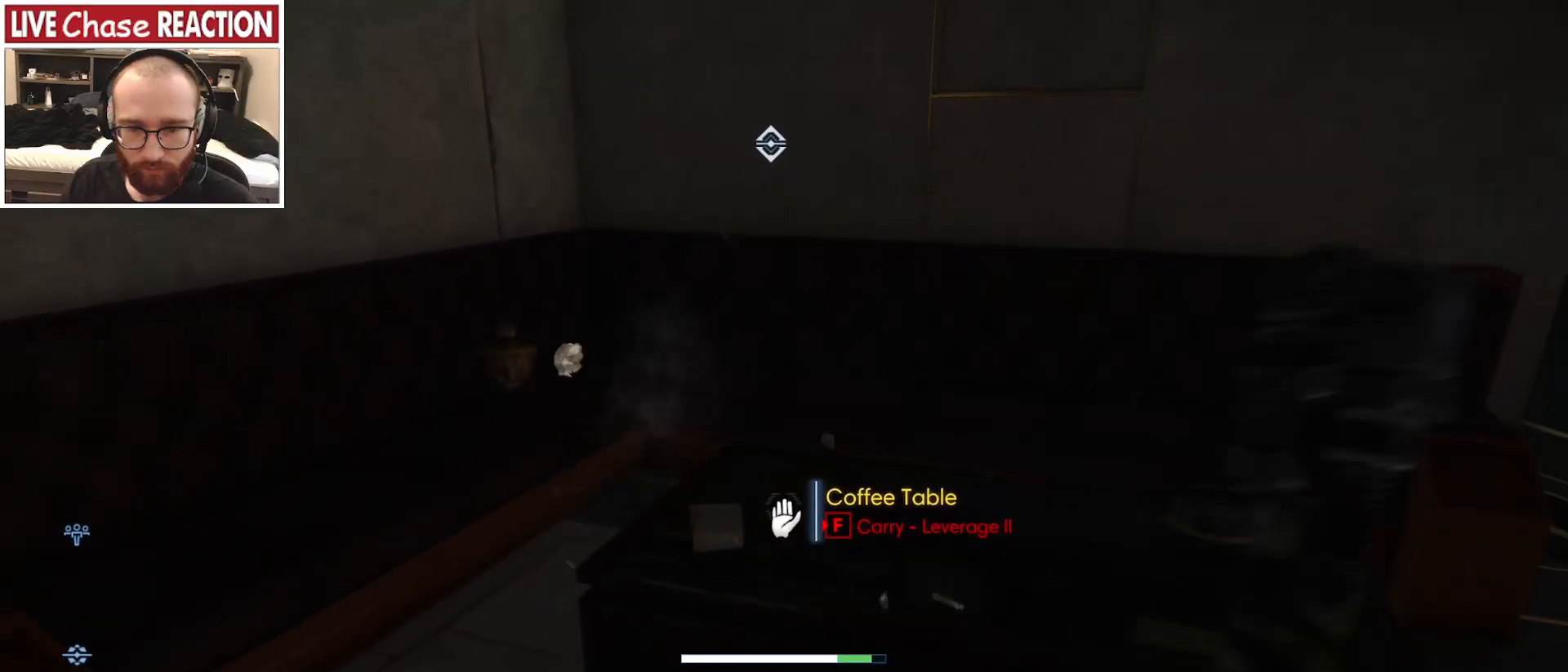
{"keys": [], "mouse": [], "events": [[117, "s", "down"], [133, "mouse_left", "down"], [183, "s", "up"], [233, "mouse_left", "up"]]}
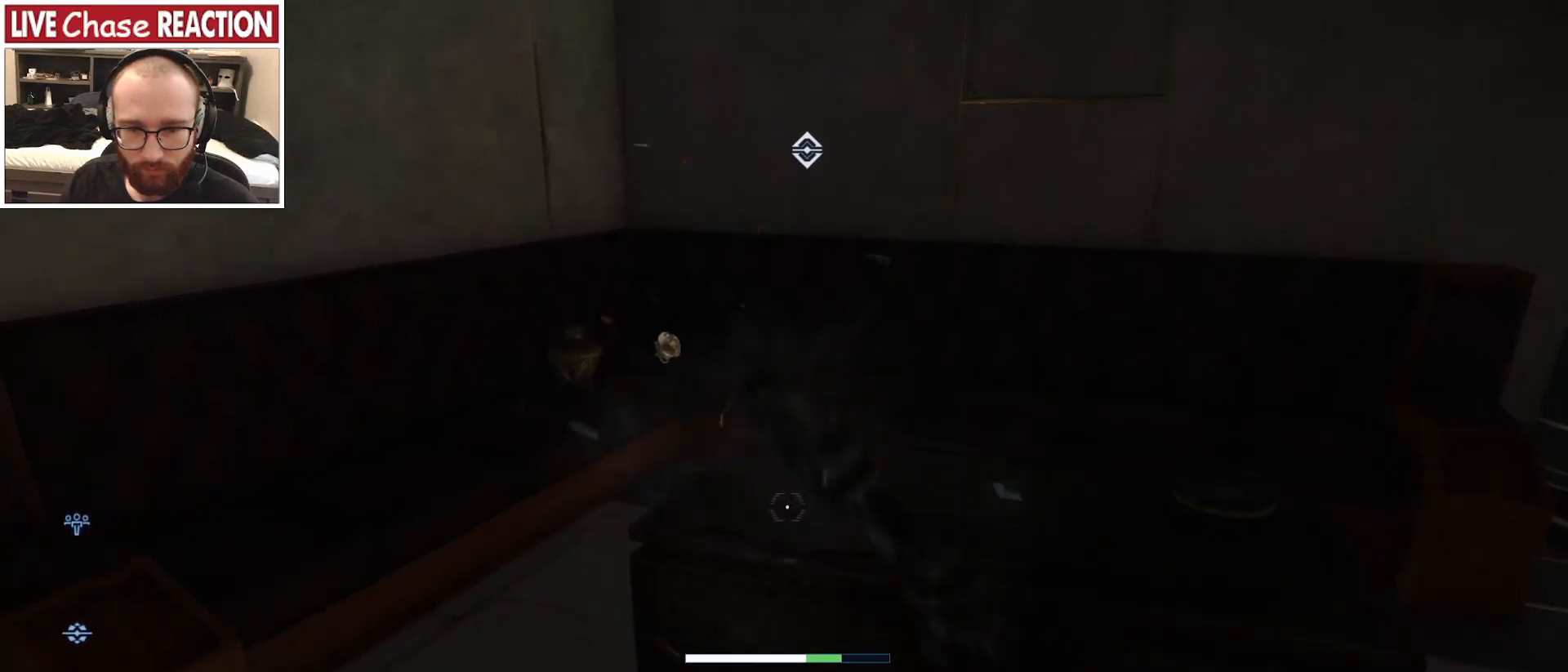
{"keys": ["w"], "mouse": [], "events": [[33, "a", "down"], [150, "w", "down"], [350, "mouse_left", "down"], [450, "mouse_left", "up"], [500, "a", "up"]]}
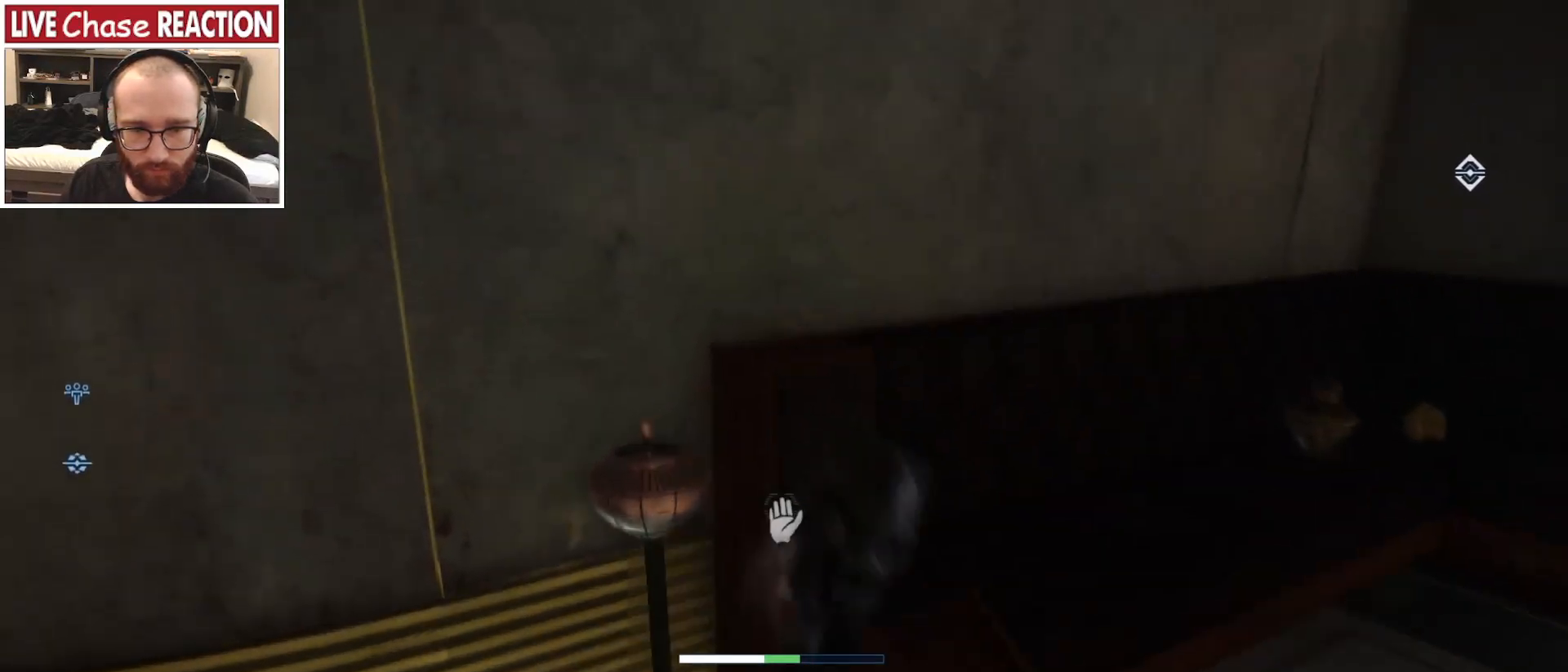
{"keys": [], "mouse": ["left"], "events": [[33, "w", "up"], [183, "d", "down"], [367, "d", "up"], [500, "mouse_left", "down"]]}
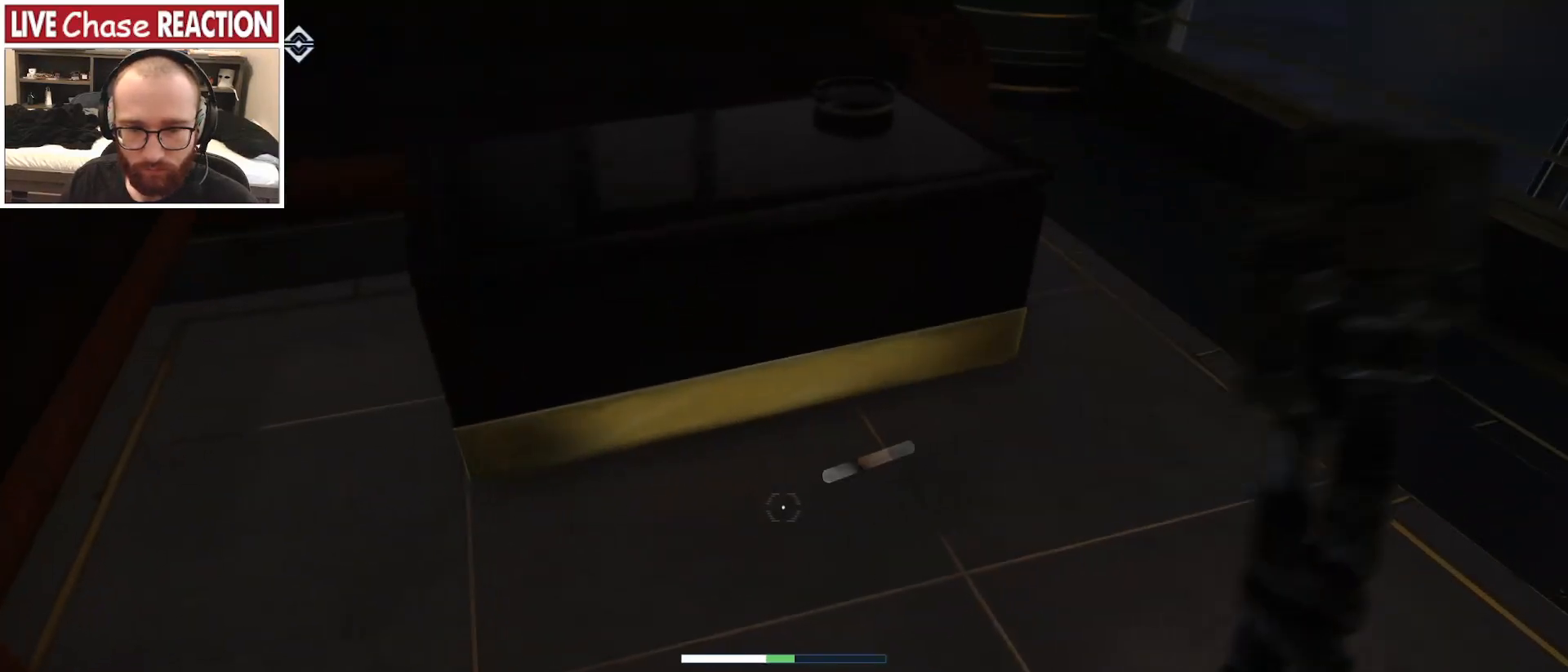
{"keys": ["w"], "mouse": [], "events": [[100, "w", "down"], [117, "mouse_left", "up"], [250, "a", "down"], [333, "w", "up"], [417, "a", "up"], [483, "w", "down"]]}
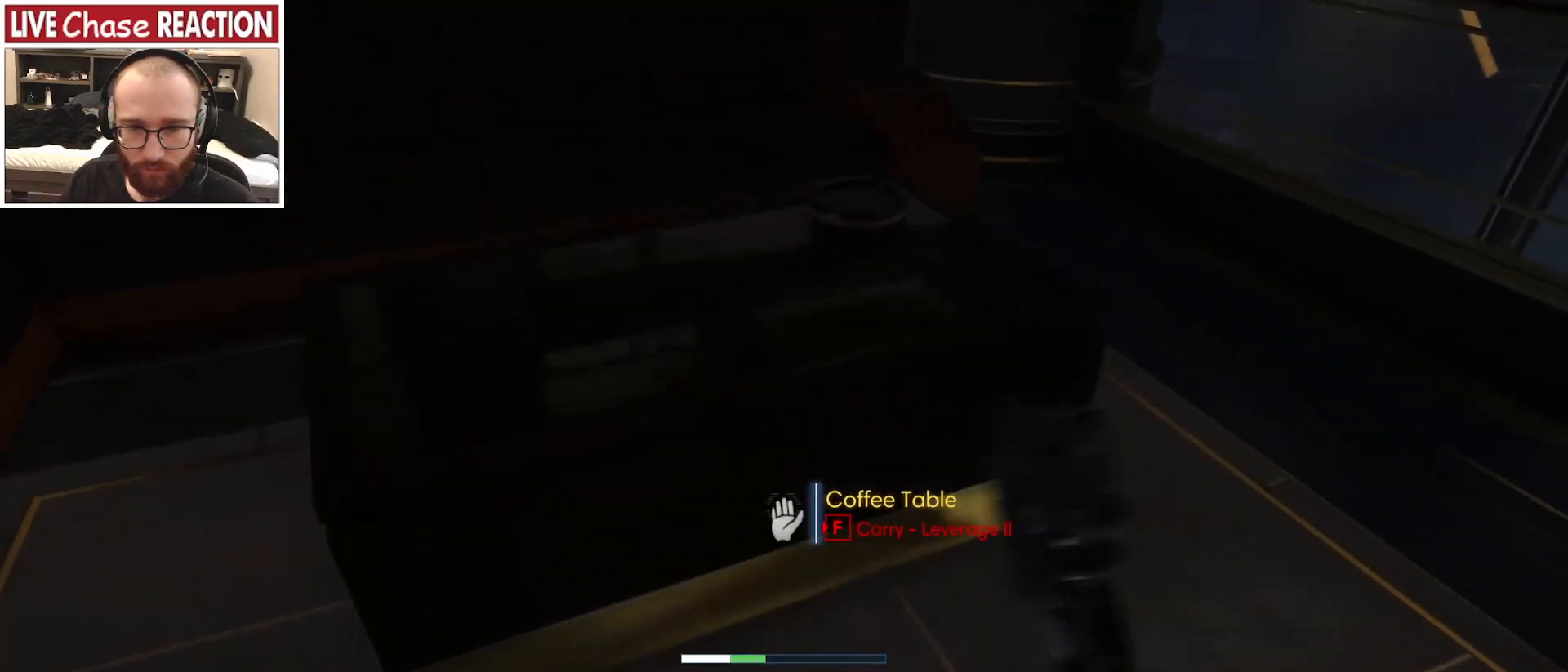
{"keys": ["w"], "mouse": [], "events": [[33, "a", "down"], [350, "a", "up"]]}
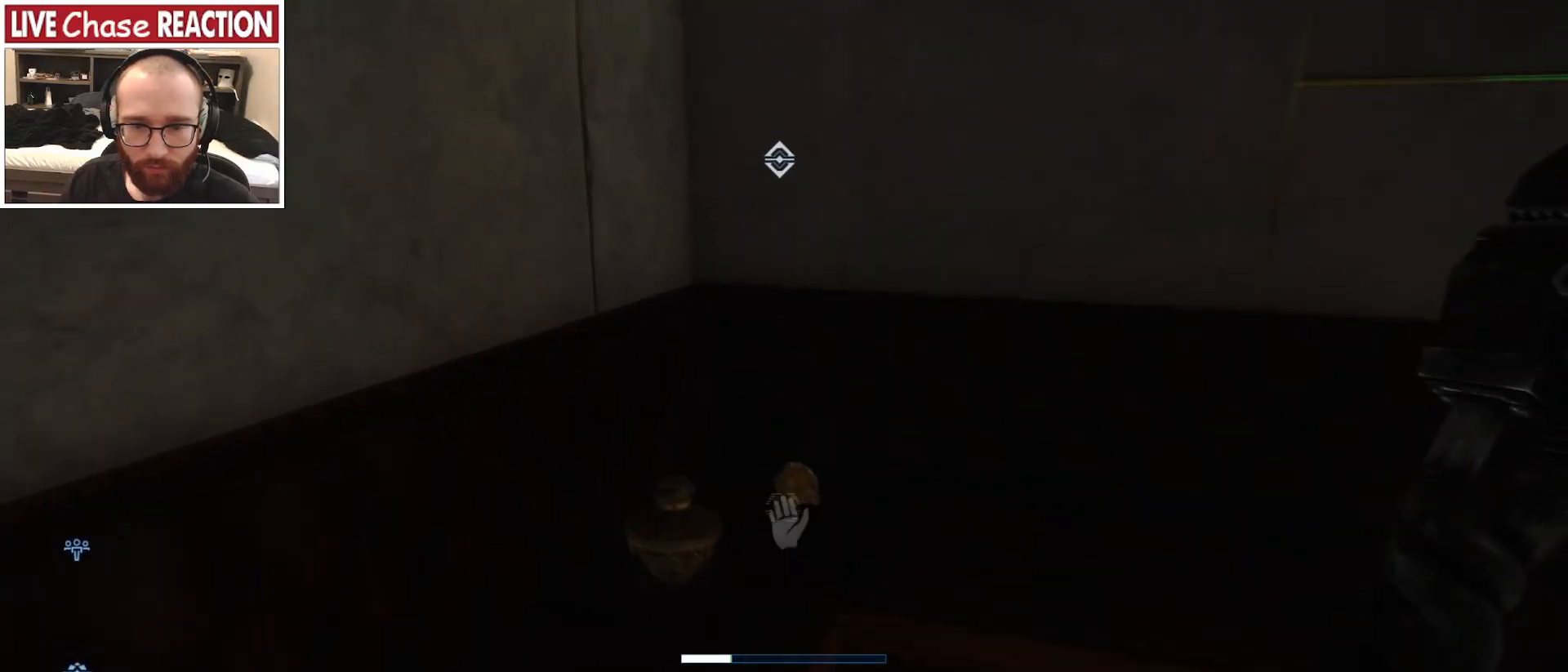
{"keys": ["d"], "mouse": [], "events": [[133, "w", "up"], [433, "d", "down"]]}
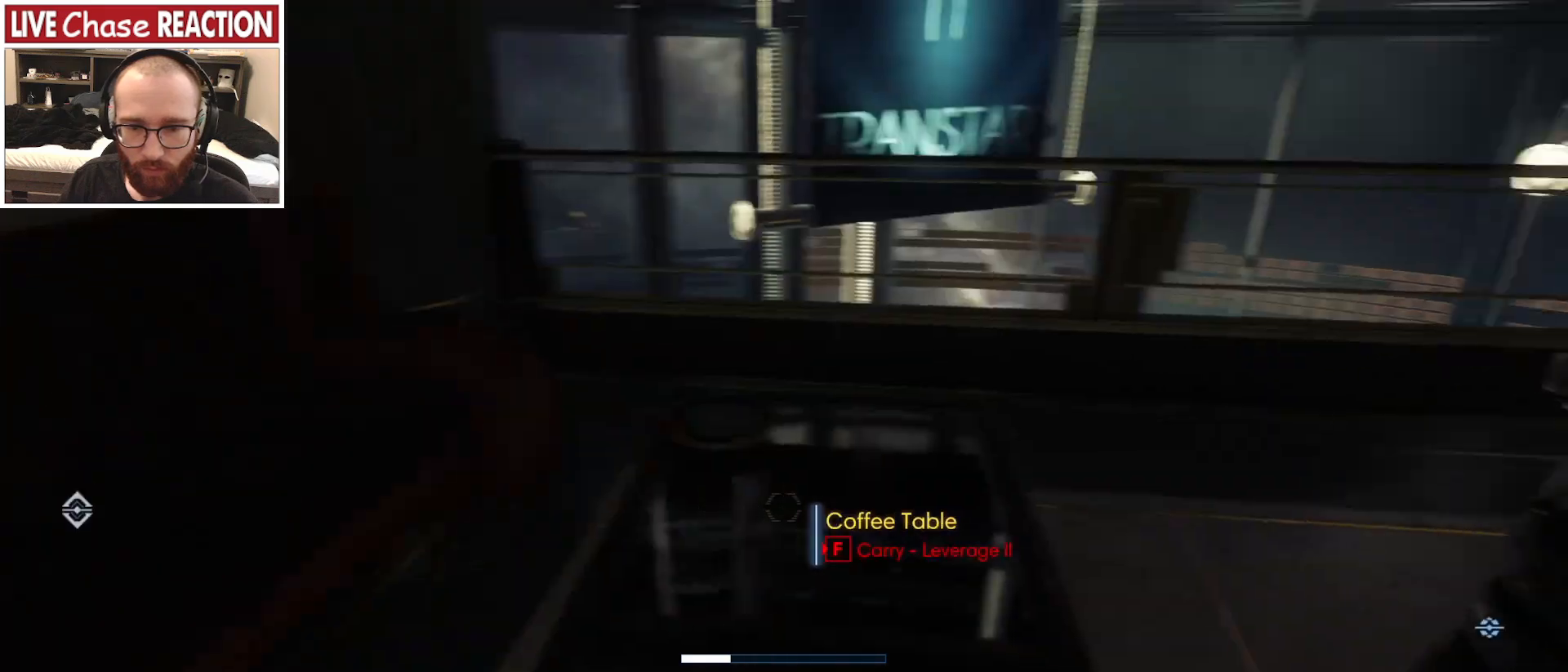
{"keys": ["d"], "mouse": [], "events": []}
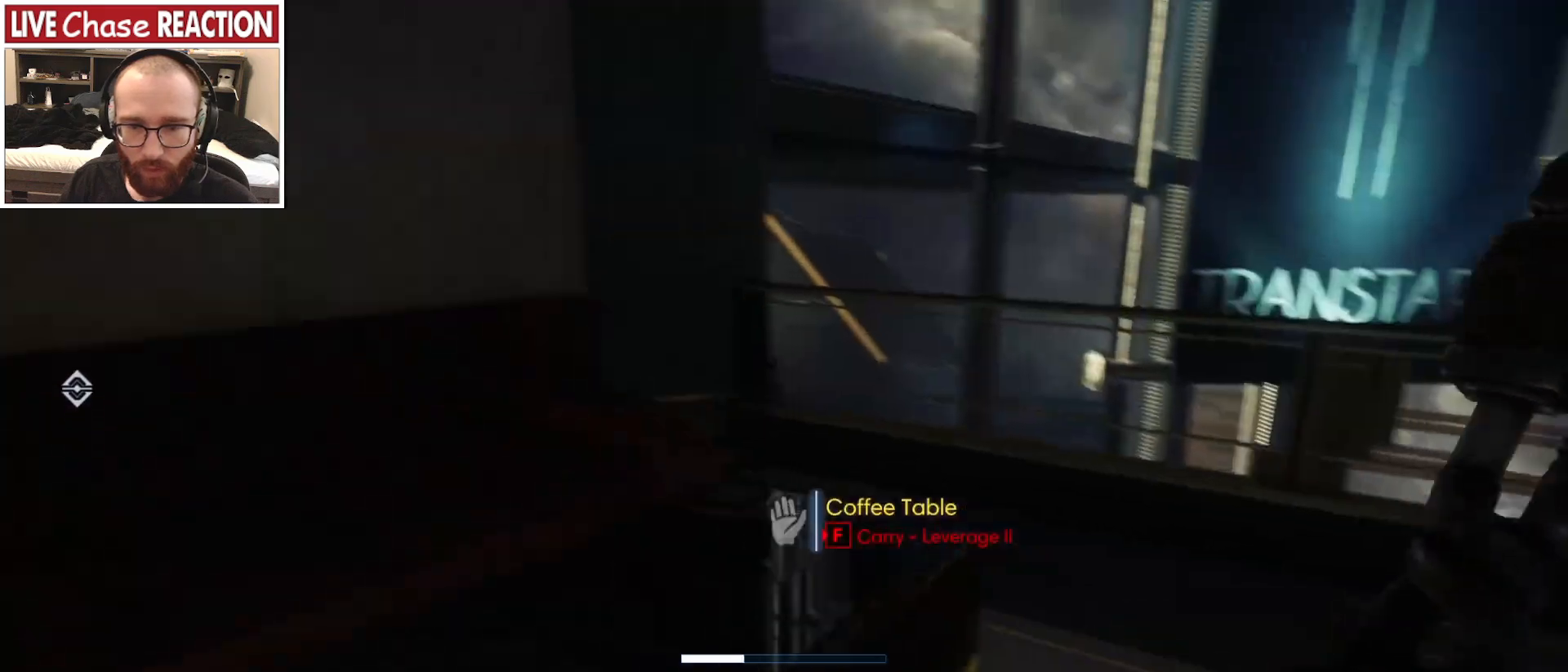
{"keys": ["a", "w"], "mouse": [], "events": [[150, "s", "down"], [183, "d", "up"], [233, "a", "down"], [267, "s", "up"], [383, "w", "down"]]}
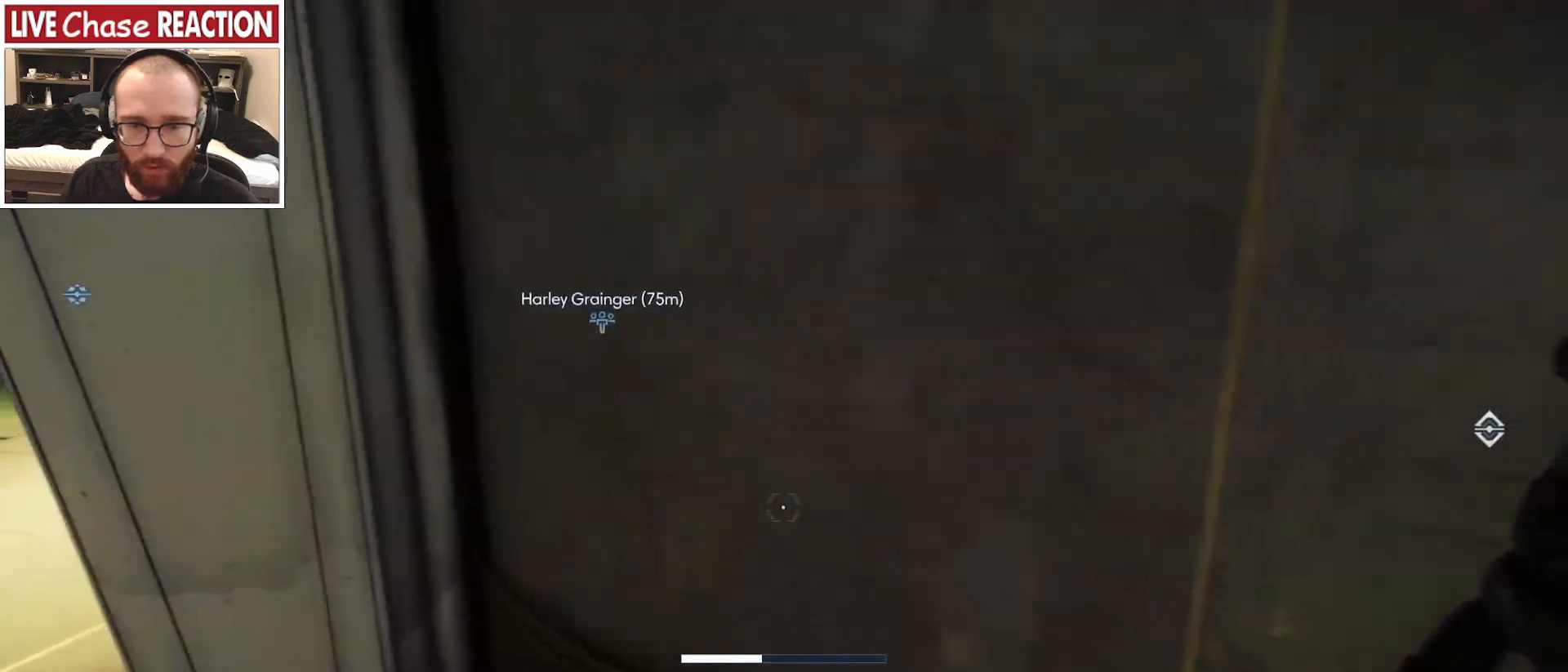
{"keys": ["a", "shift_l", "w"], "mouse": [], "events": [[150, "shift_l", "down"]]}